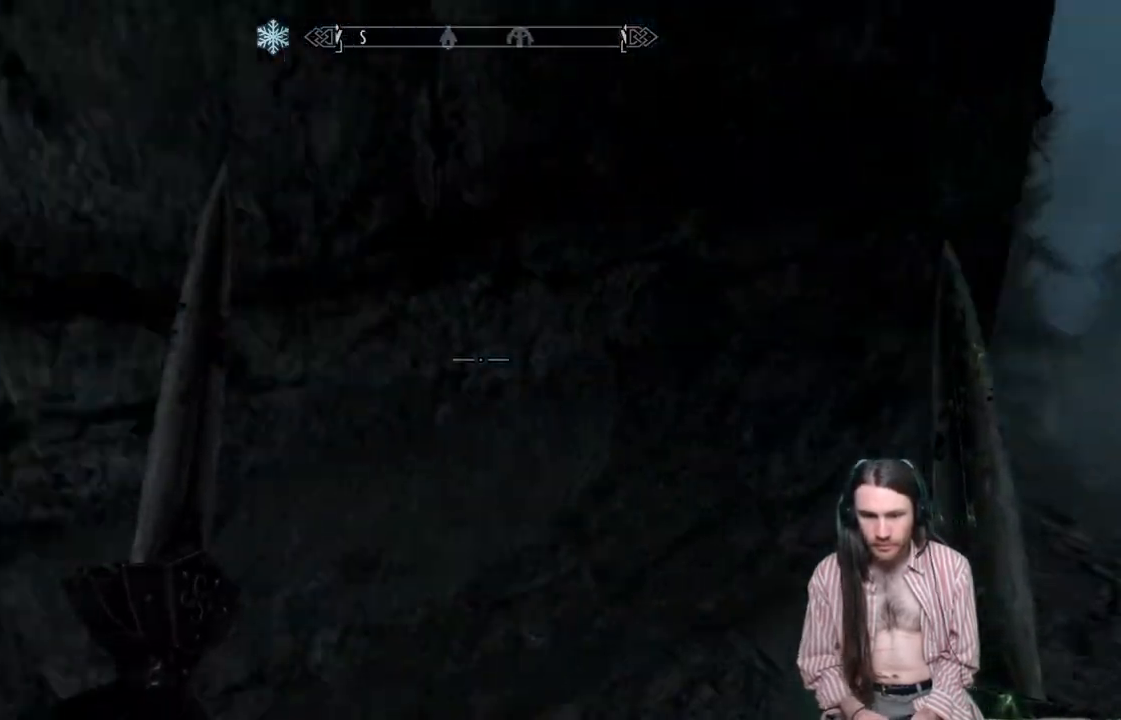
Gameplay with a controller (Xbox layout); each line is a JSON object with the inputs held at the frame after it. "events" lists button and stick changes between this image and that frame as [ms after this image, input, new state], when the widget could be followed in between. Not read: R3.
{"buttons": [], "left_stick": "up-left", "right_stick": "up-right", "events": [[67, "right_stick", "up-left"], [133, "left_stick", "left"], [250, "right_stick", "center"], [300, "left_stick", "up-left"], [417, "right_stick", "up-right"]]}
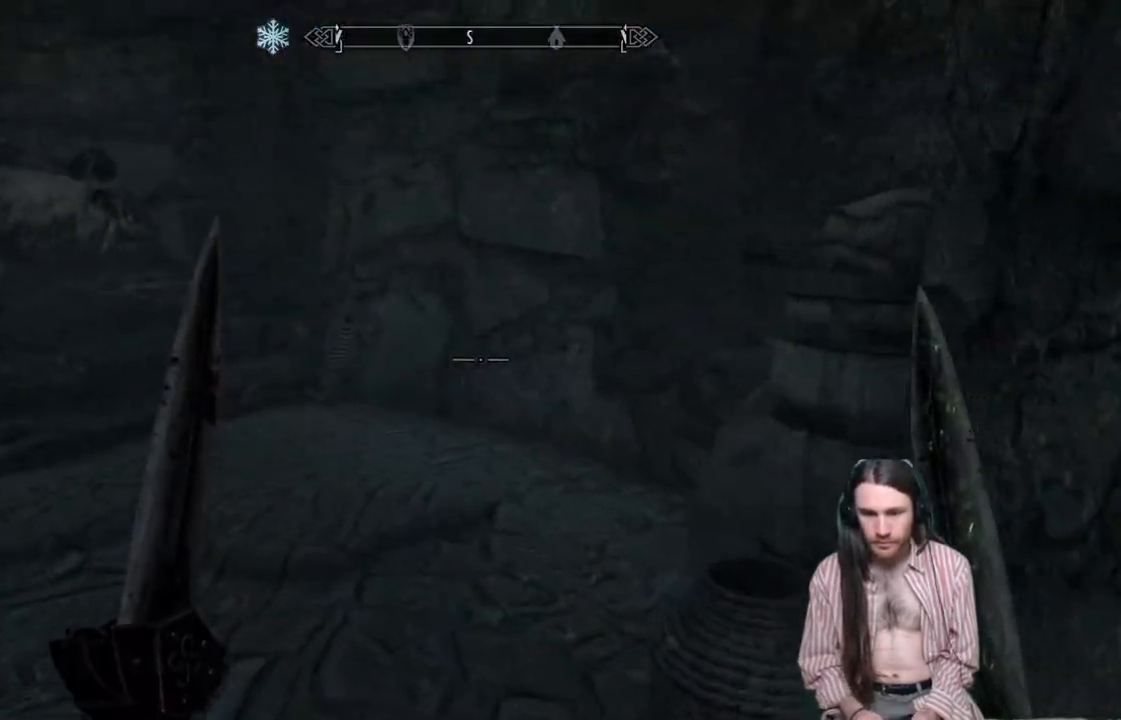
{"buttons": [], "left_stick": "center", "right_stick": "center", "events": [[433, "left_stick", "center"], [467, "right_stick", "center"]]}
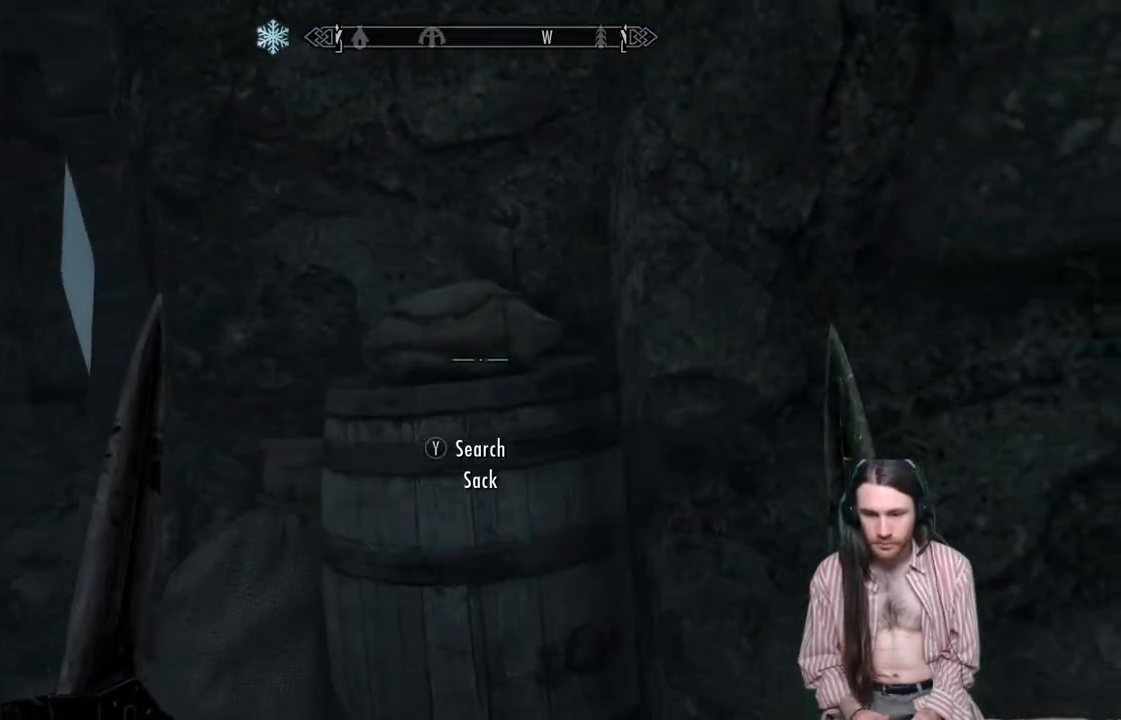
{"buttons": ["Y"], "left_stick": "center", "right_stick": "center", "events": [[300, "left_stick", "up"], [417, "left_stick", "center"], [467, "Y", "down"]]}
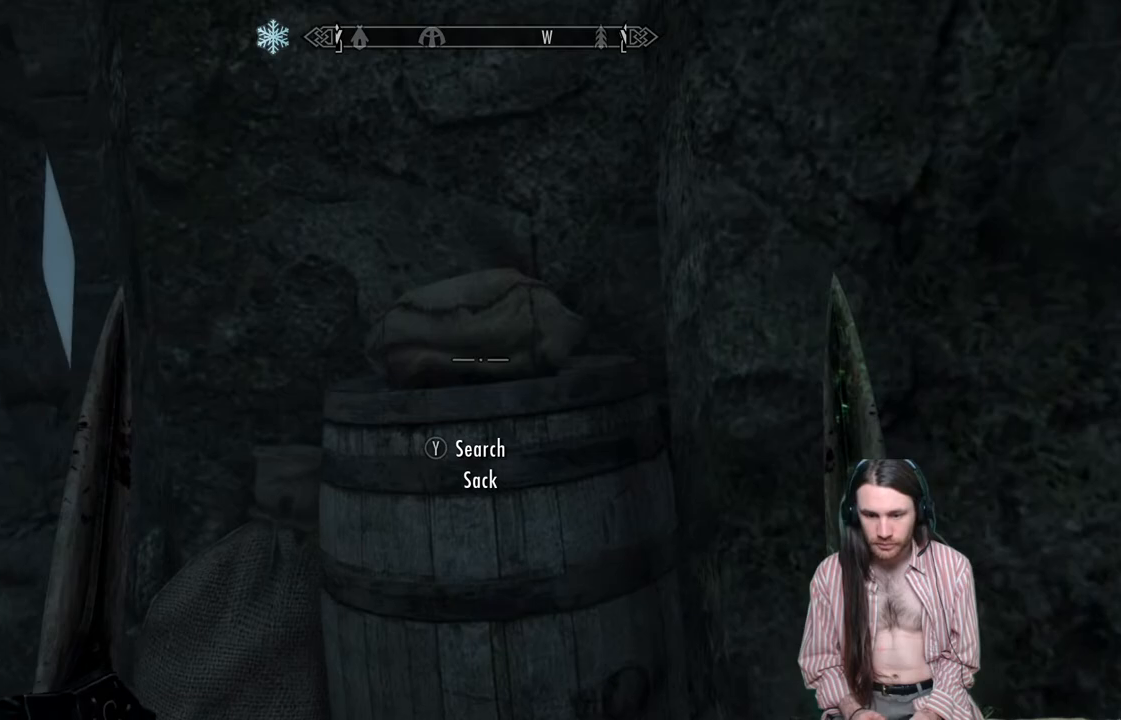
{"buttons": [], "left_stick": "center", "right_stick": "center", "events": [[83, "Y", "up"]]}
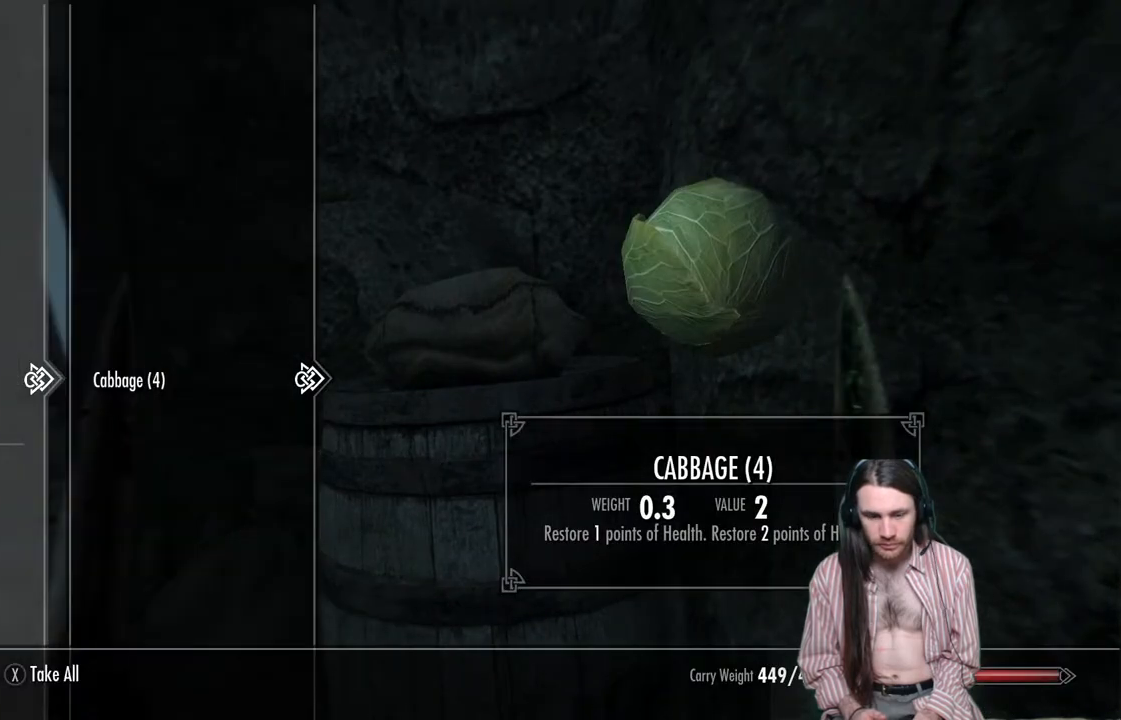
{"buttons": ["B"], "left_stick": "center", "right_stick": "center", "events": [[450, "B", "down"]]}
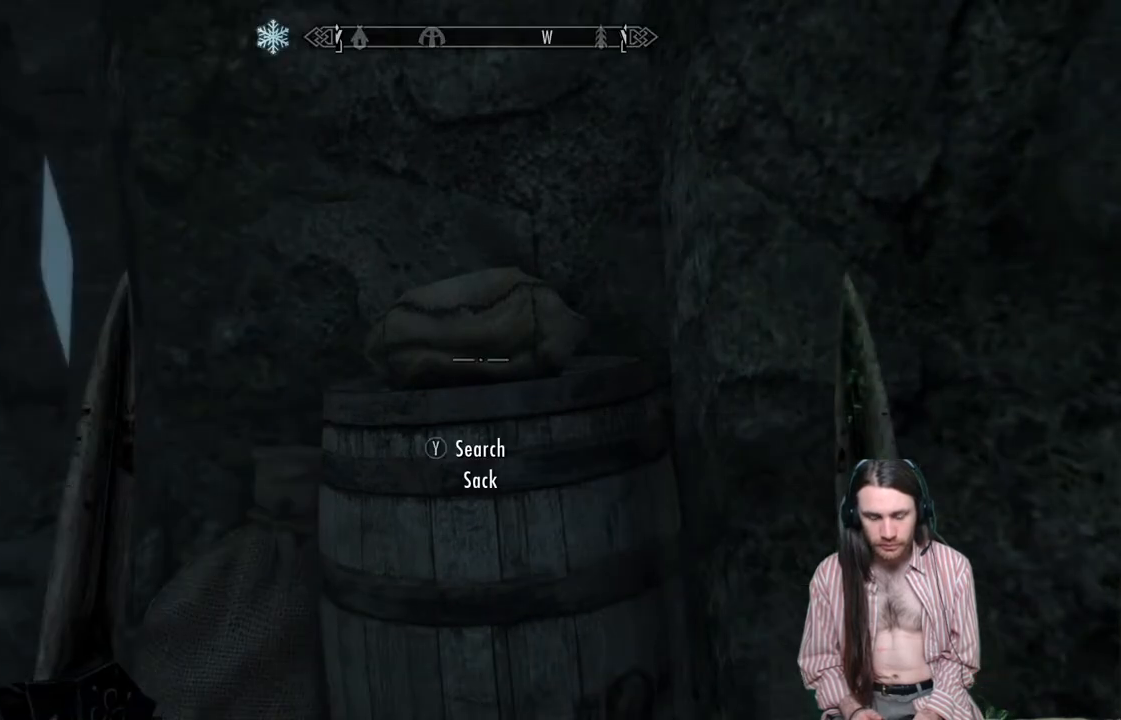
{"buttons": [], "left_stick": "up-left", "right_stick": "down", "events": [[150, "B", "up"], [150, "left_stick", "left"], [250, "right_stick", "down"], [300, "left_stick", "up-left"]]}
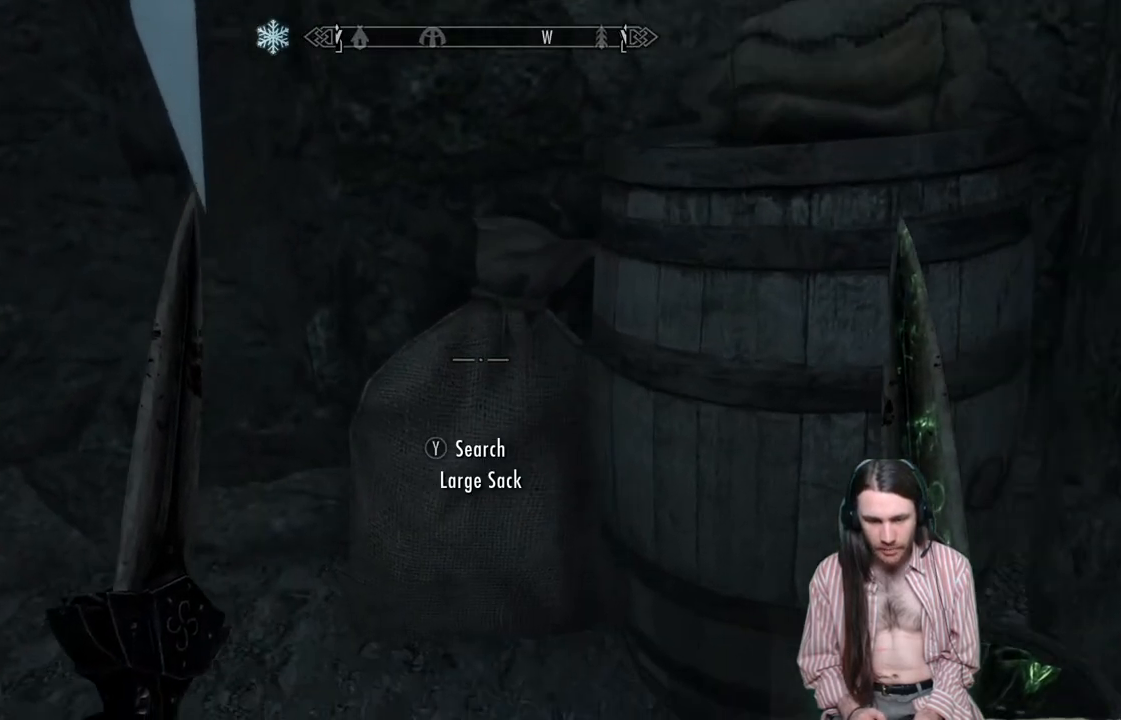
{"buttons": [], "left_stick": "center", "right_stick": "center", "events": [[50, "left_stick", "center"], [117, "right_stick", "center"], [250, "Y", "down"], [400, "Y", "up"]]}
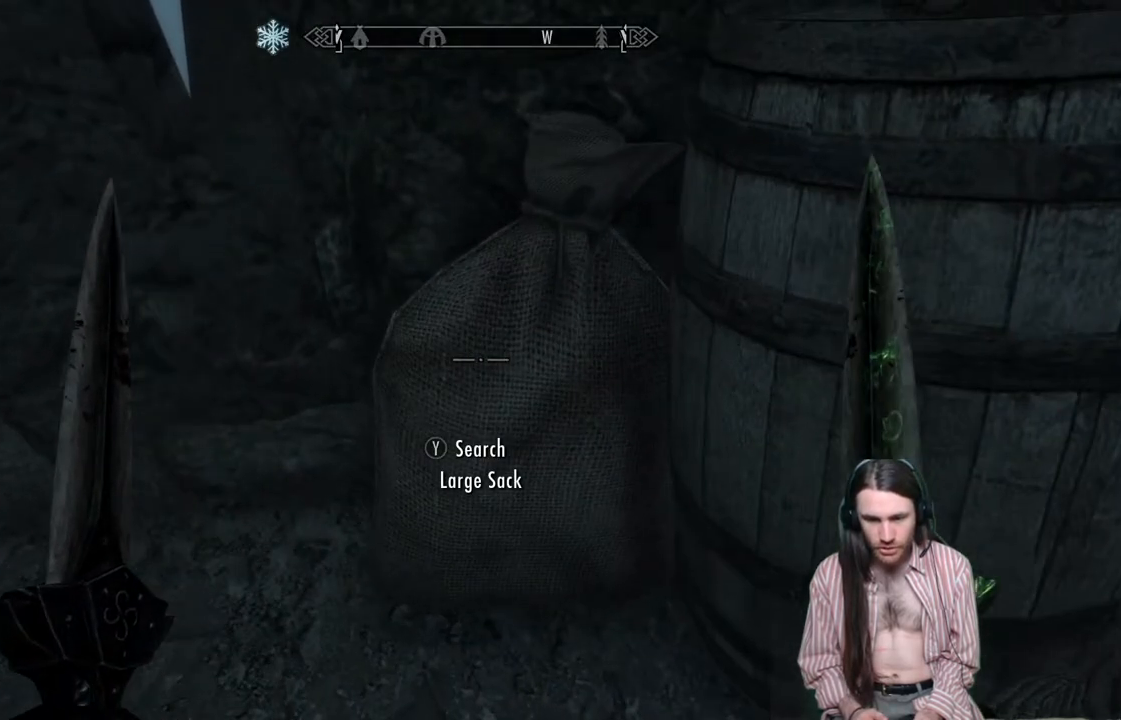
{"buttons": [], "left_stick": "center", "right_stick": "center", "events": []}
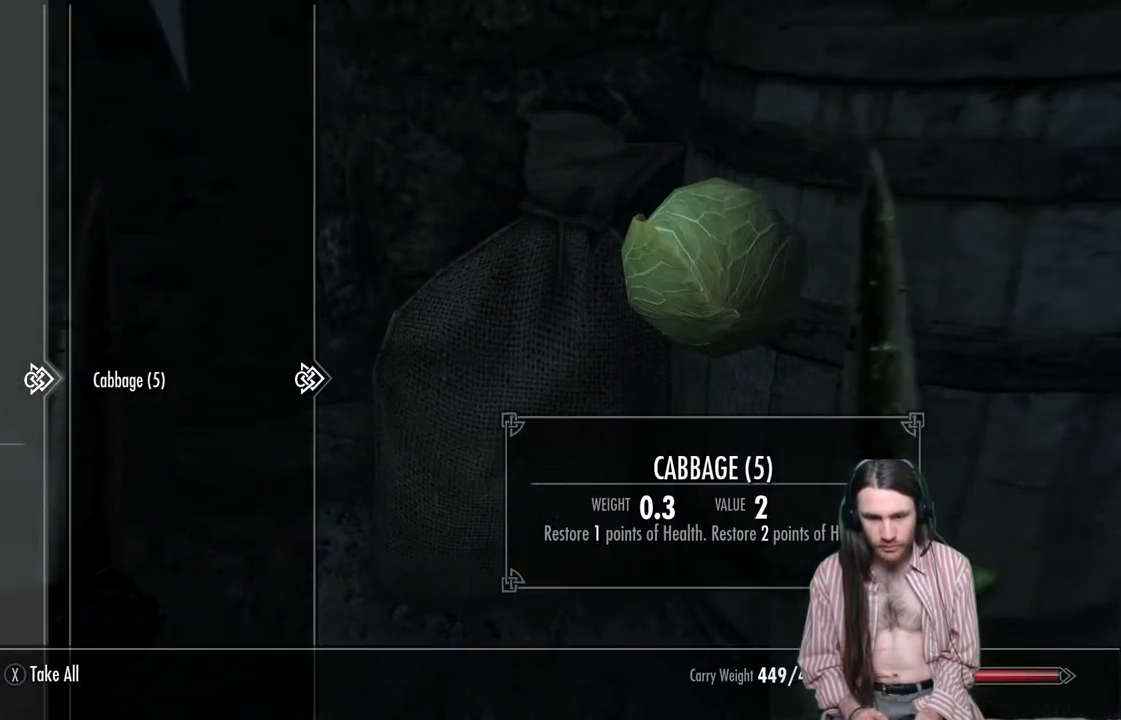
{"buttons": [], "left_stick": "down-right", "right_stick": "down-right", "events": [[217, "B", "down"], [383, "left_stick", "down-right"], [450, "B", "up"], [500, "right_stick", "down-right"]]}
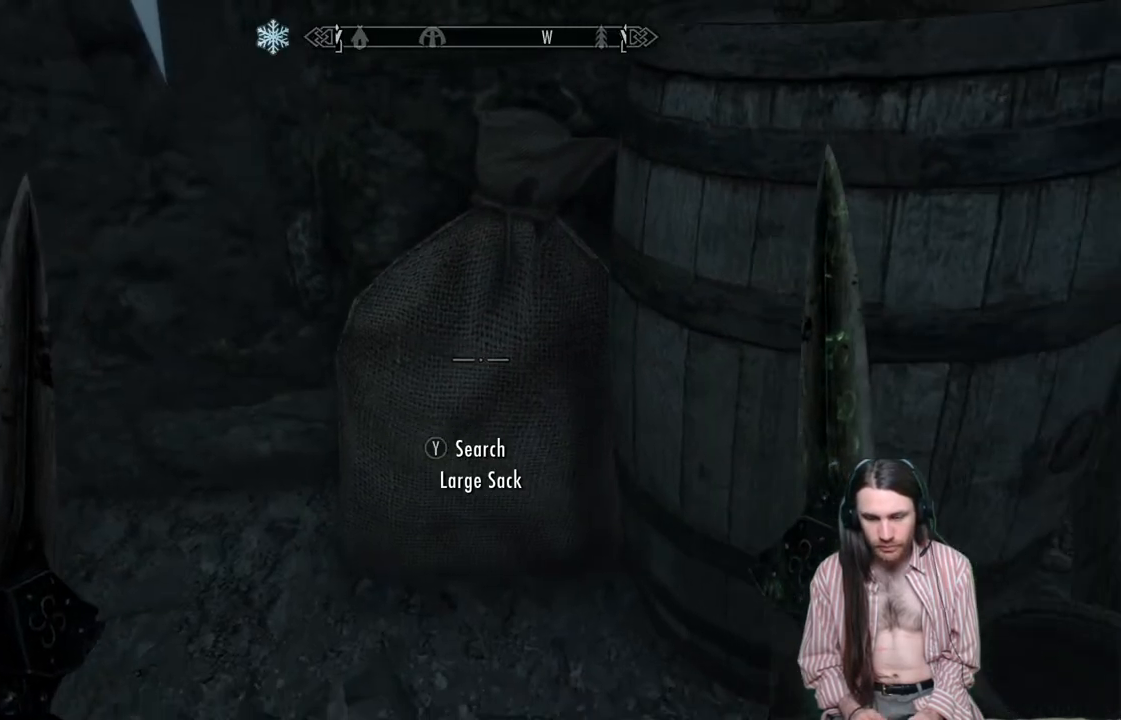
{"buttons": [], "left_stick": "center", "right_stick": "up", "events": [[217, "right_stick", "center"], [250, "left_stick", "down"], [483, "left_stick", "center"], [483, "right_stick", "up"]]}
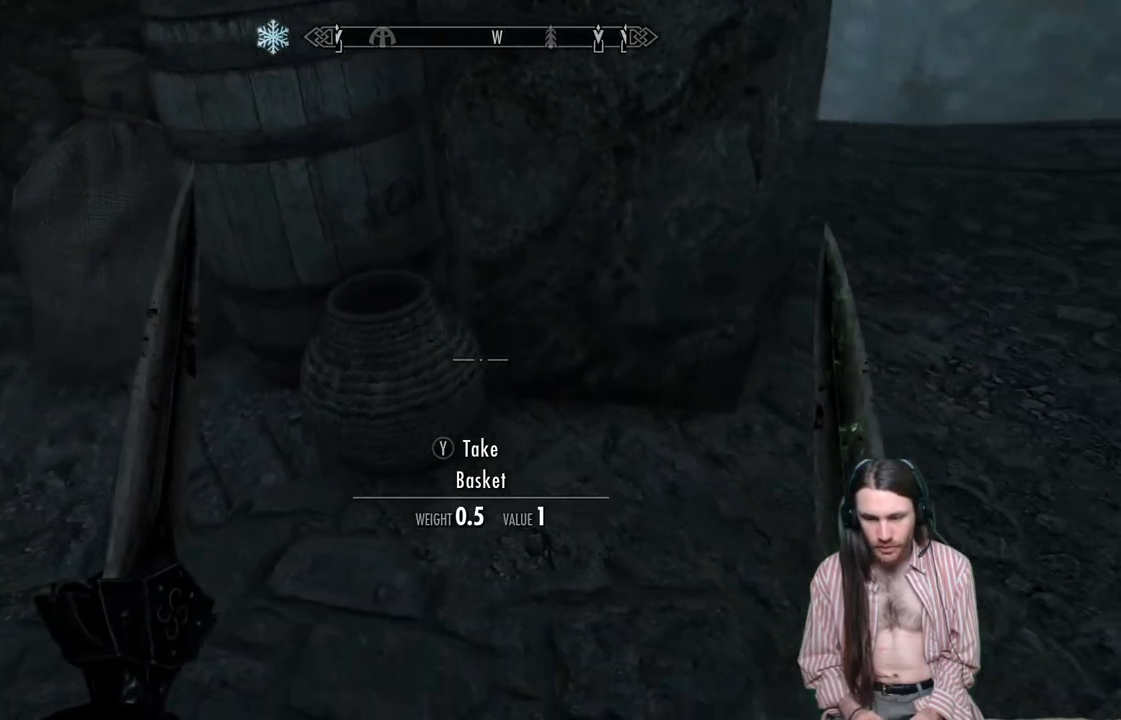
{"buttons": [], "left_stick": "center", "right_stick": "up", "events": [[167, "right_stick", "center"], [283, "right_stick", "up"]]}
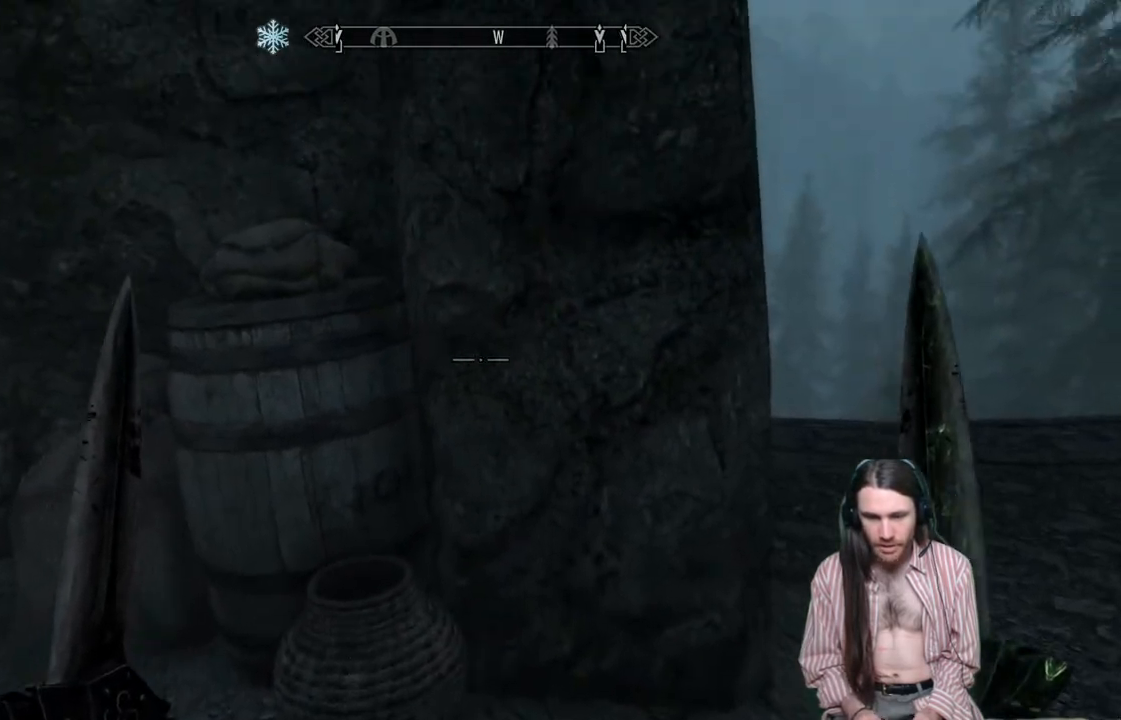
{"buttons": [], "left_stick": "down-right", "right_stick": "up", "events": [[50, "left_stick", "left"], [83, "right_stick", "center"], [167, "left_stick", "up-left"], [350, "left_stick", "center"], [483, "right_stick", "up"], [500, "left_stick", "down-right"]]}
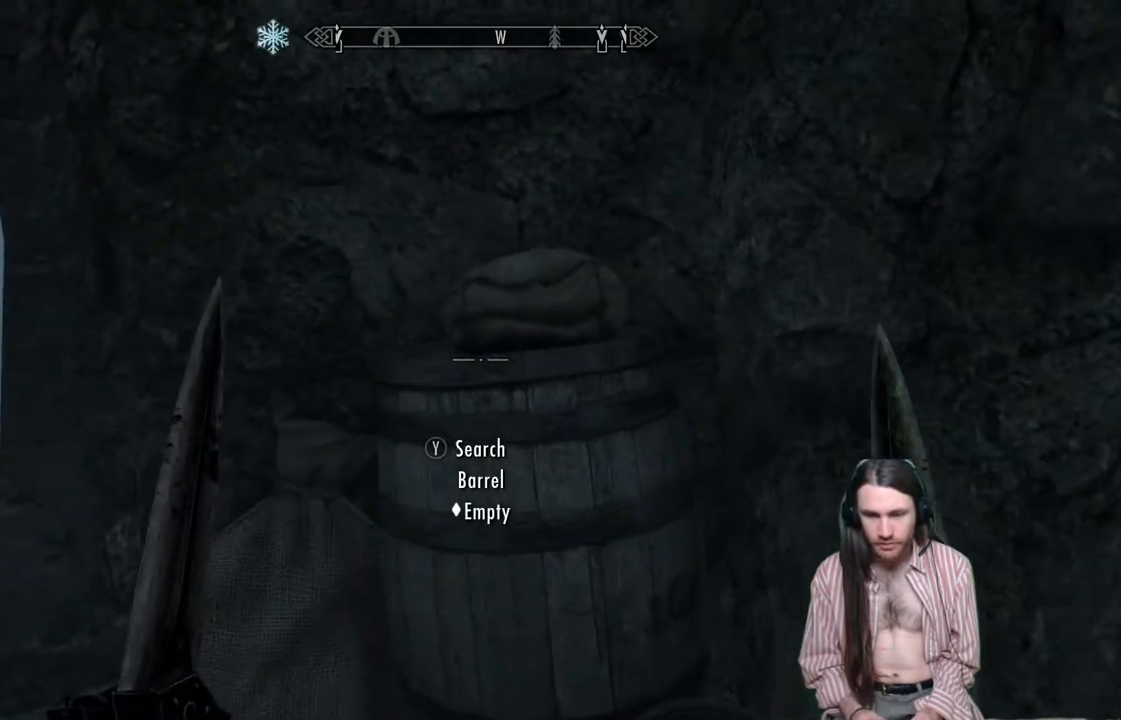
{"buttons": [], "left_stick": "center", "right_stick": "center", "events": [[100, "left_stick", "center"], [133, "right_stick", "center"], [217, "Y", "down"], [317, "Y", "up"]]}
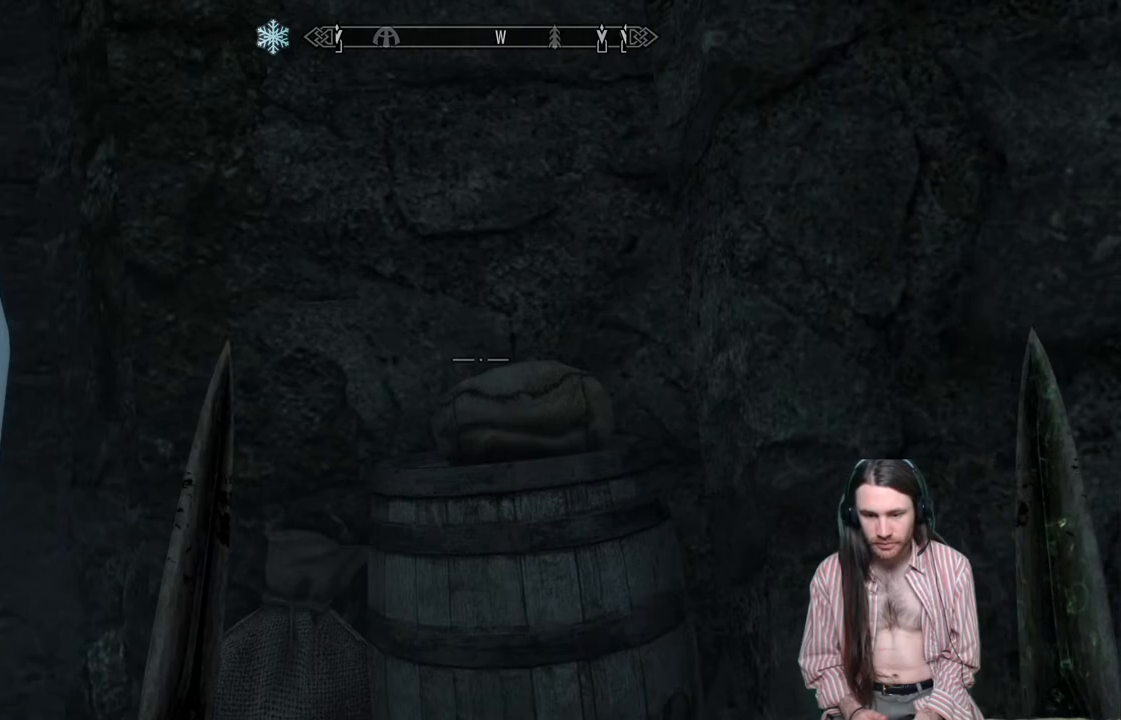
{"buttons": [], "left_stick": "center", "right_stick": "center", "events": [[33, "left_stick", "up"], [117, "right_stick", "down"], [217, "Y", "down"], [217, "left_stick", "center"], [250, "right_stick", "center"], [350, "Y", "up"]]}
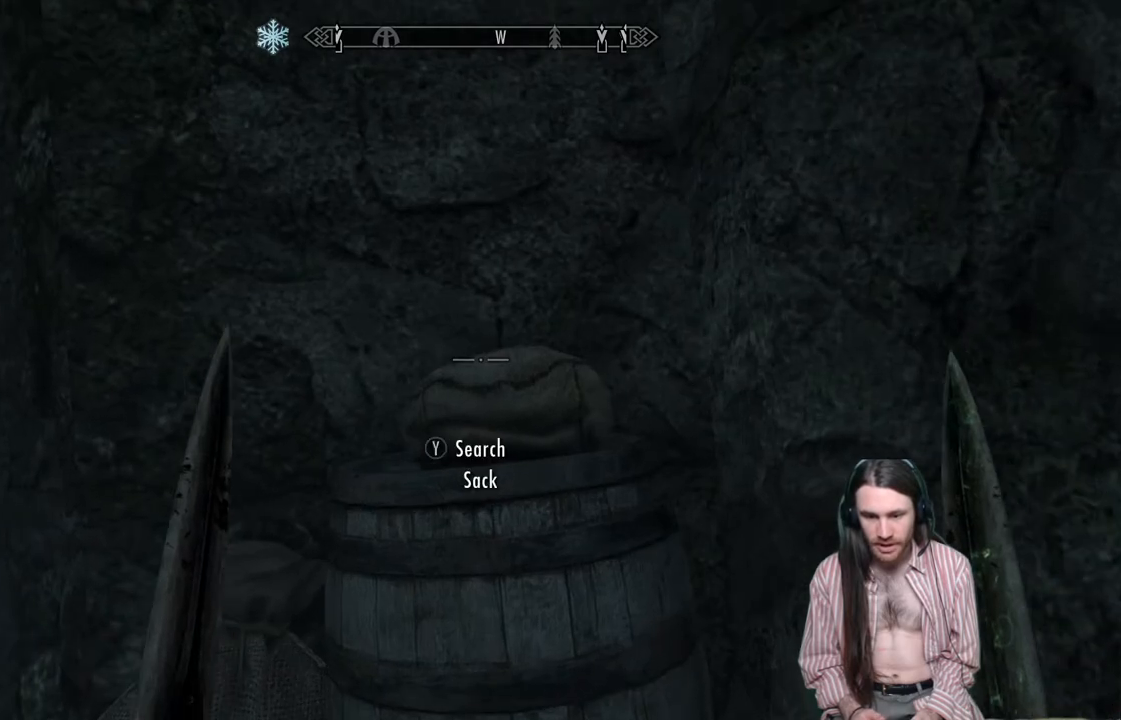
{"buttons": [], "left_stick": "center", "right_stick": "center", "events": []}
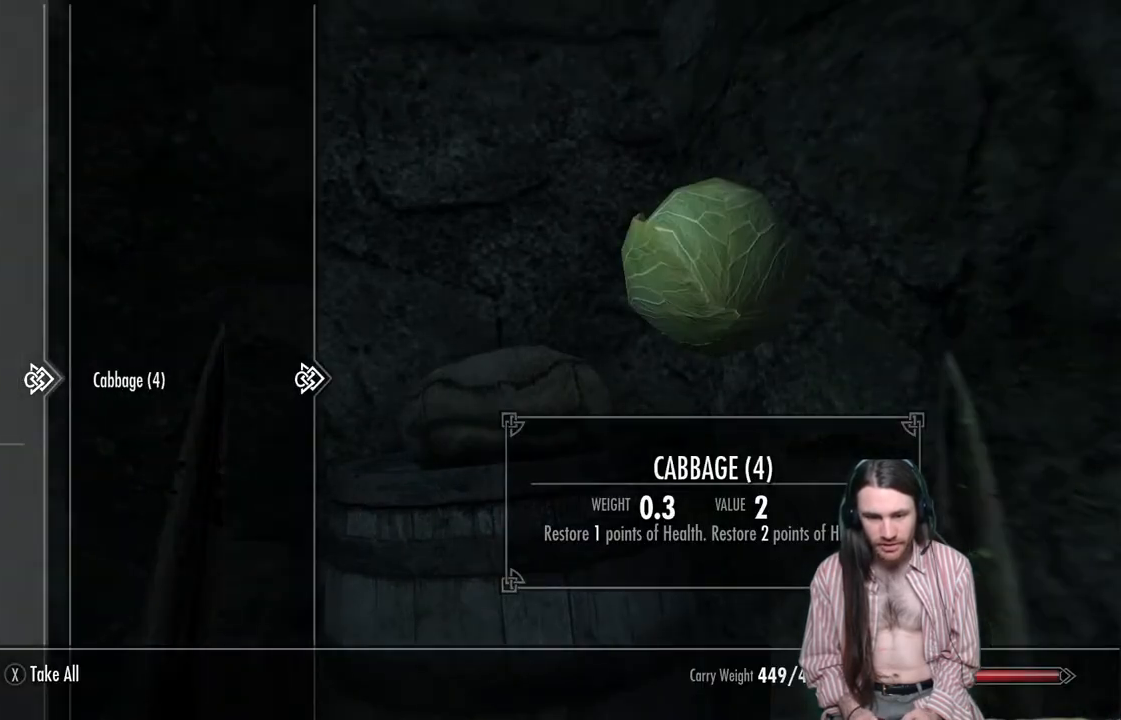
{"buttons": [], "left_stick": "center", "right_stick": "center", "events": [[317, "X", "down"], [367, "X", "up"]]}
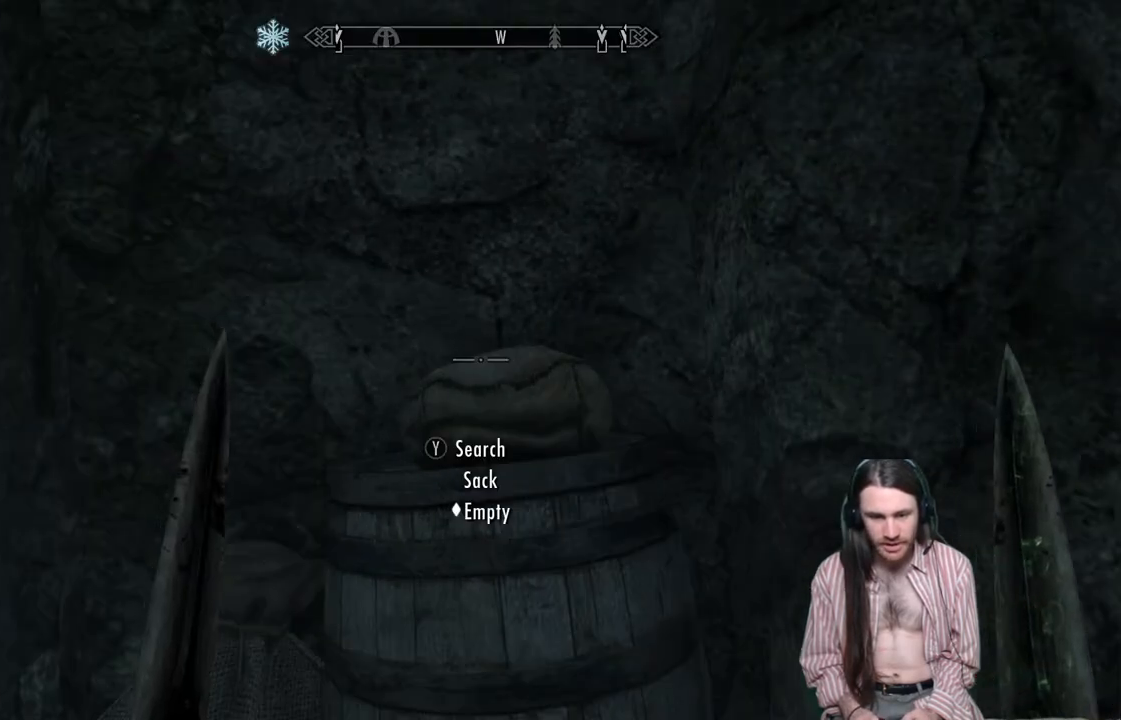
{"buttons": [], "left_stick": "center", "right_stick": "center", "events": [[17, "X", "down"], [83, "X", "up"]]}
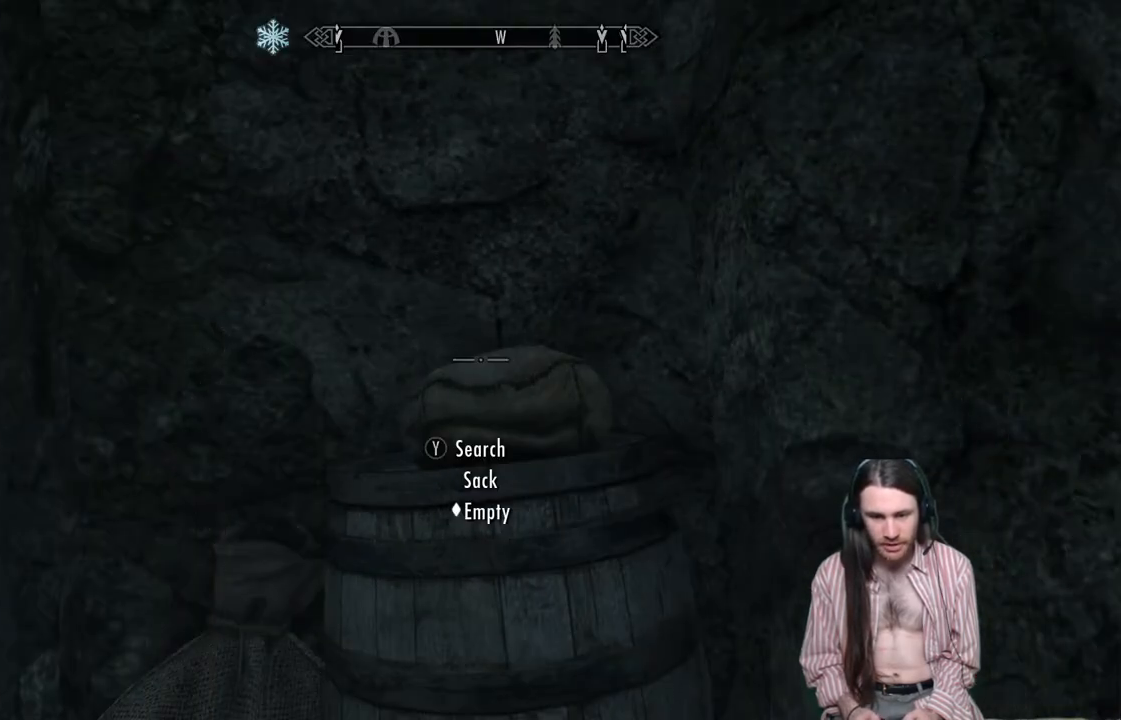
{"buttons": [], "left_stick": "center", "right_stick": "center", "events": []}
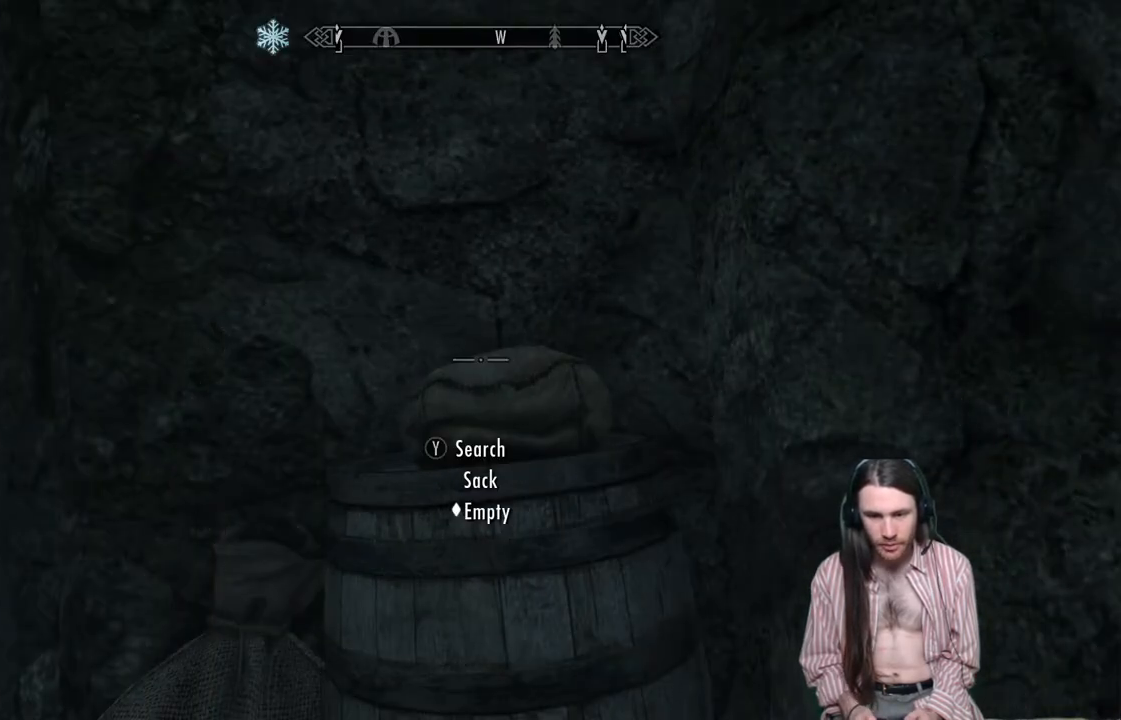
{"buttons": [], "left_stick": "center", "right_stick": "center", "events": [[50, "Y", "down"], [233, "Y", "up"]]}
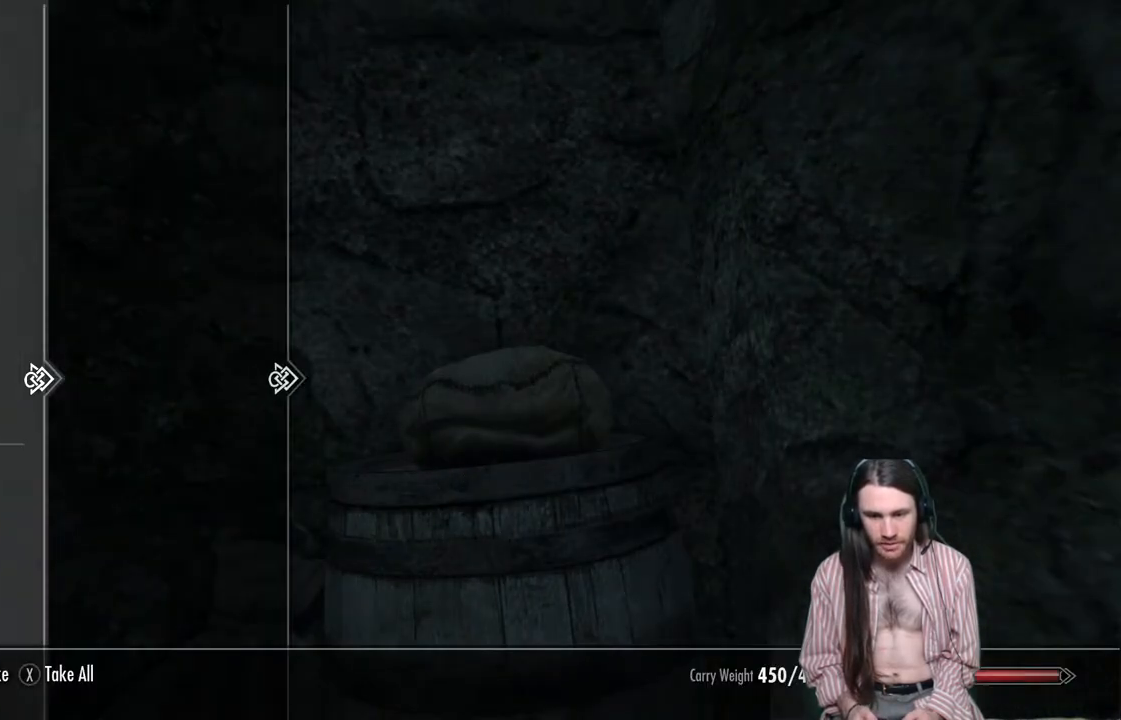
{"buttons": [], "left_stick": "center", "right_stick": "center", "events": []}
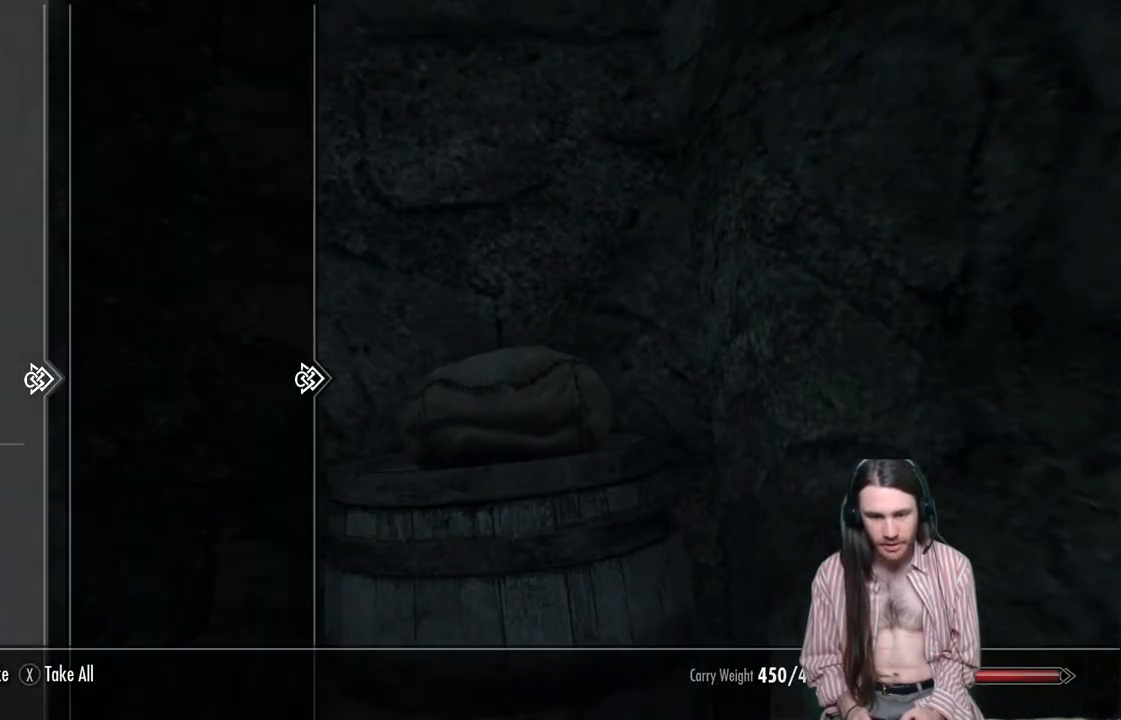
{"buttons": [], "left_stick": "center", "right_stick": "center", "events": [[283, "B", "down"], [450, "B", "up"]]}
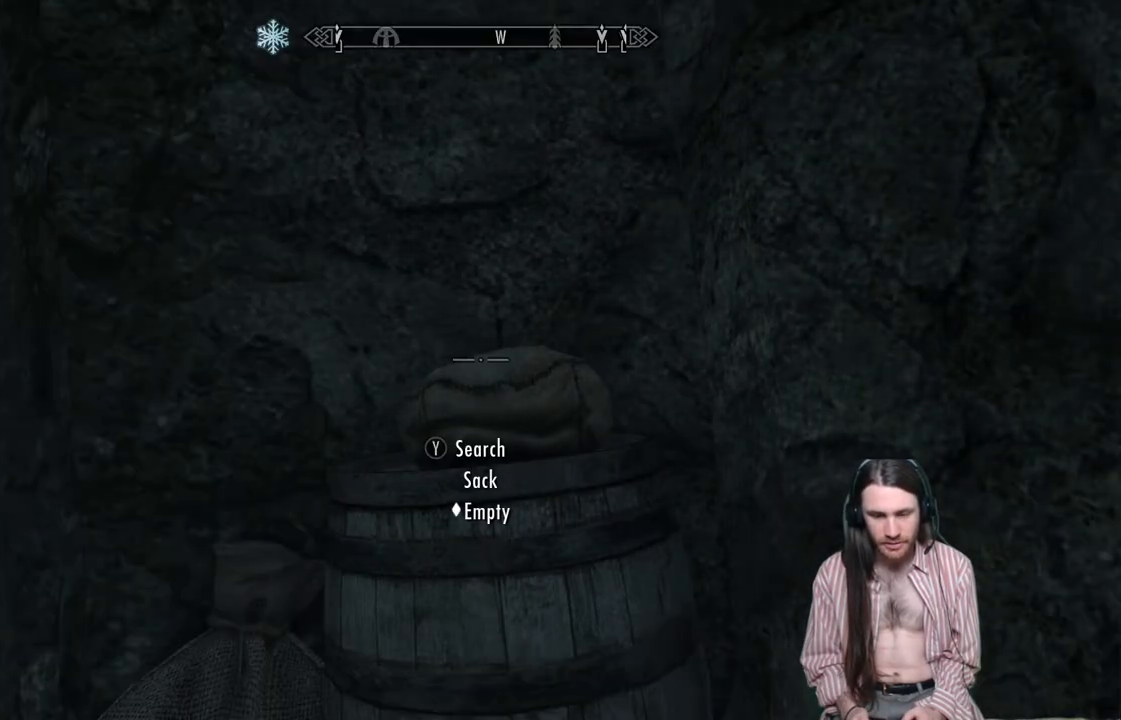
{"buttons": ["DPAD_RIGHT"], "left_stick": "center", "right_stick": "center", "events": [[117, "B", "down"], [300, "B", "up"], [367, "DPAD_RIGHT", "down"]]}
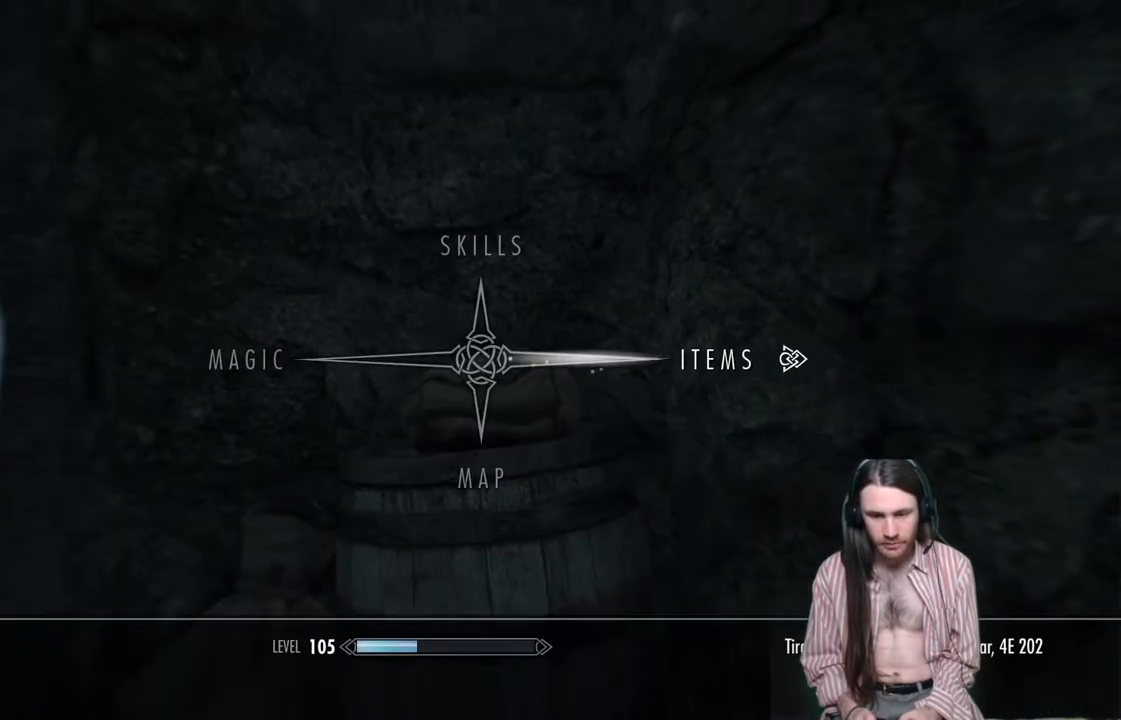
{"buttons": [], "left_stick": "center", "right_stick": "center", "events": [[33, "DPAD_RIGHT", "up"], [67, "A", "down"], [200, "A", "up"]]}
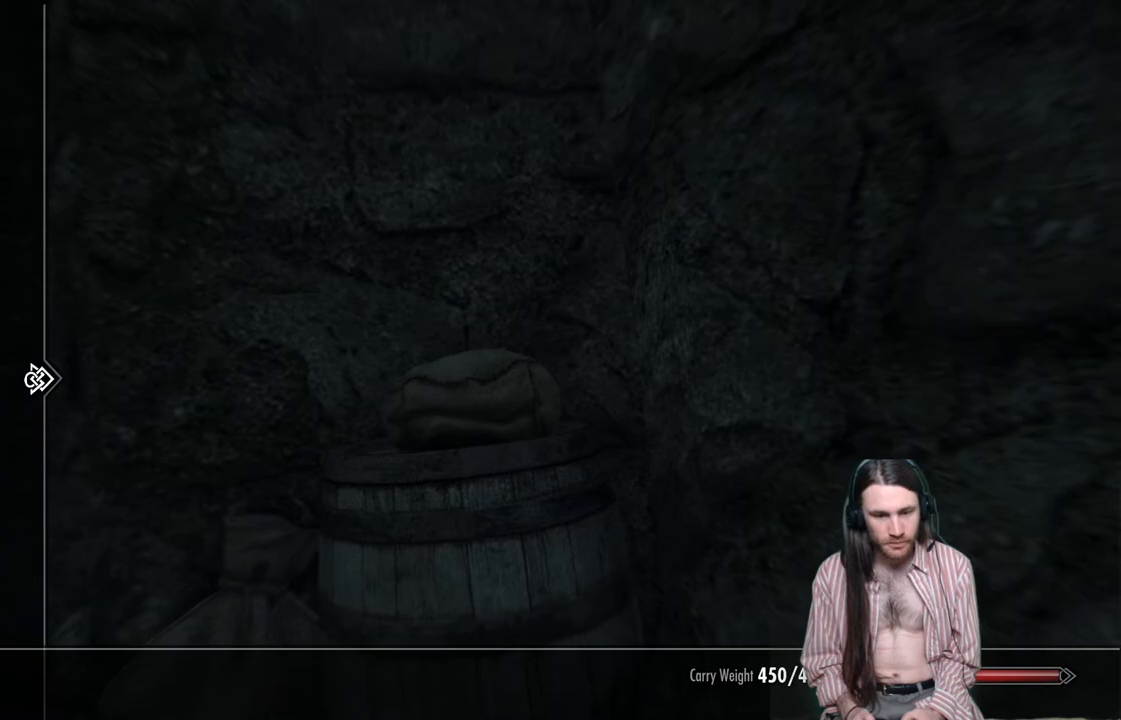
{"buttons": ["DPAD_RIGHT"], "left_stick": "center", "right_stick": "center", "events": [[433, "DPAD_RIGHT", "down"]]}
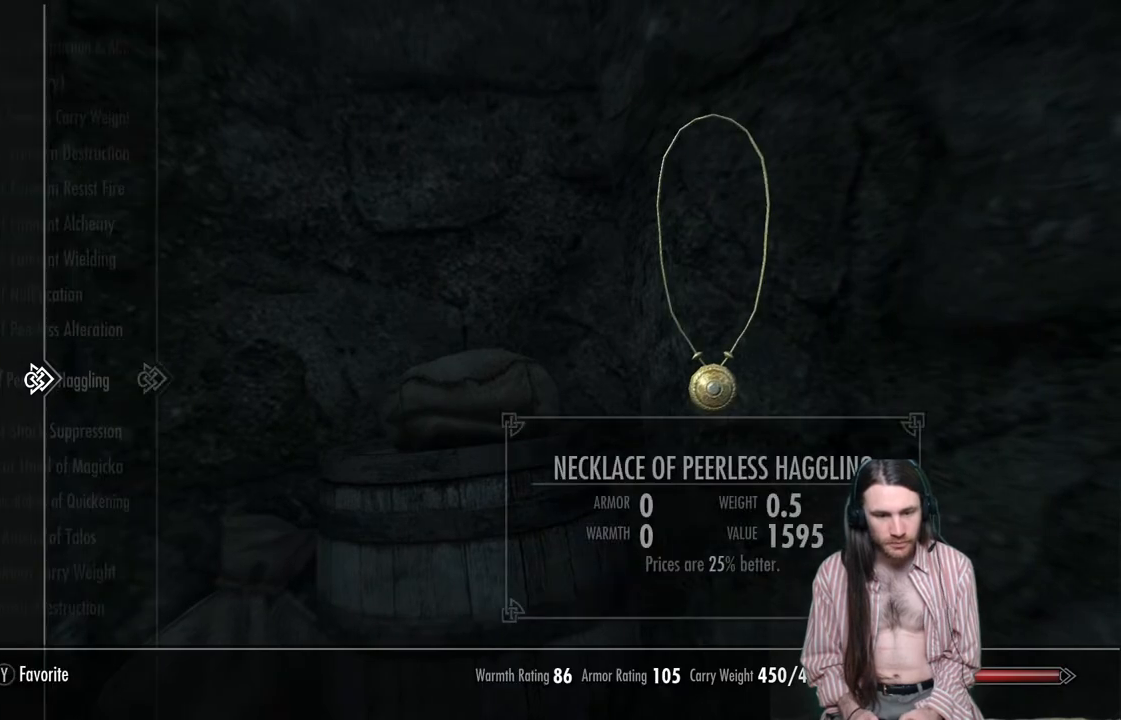
{"buttons": ["DPAD_LEFT"], "left_stick": "center", "right_stick": "center", "events": [[67, "DPAD_RIGHT", "up"], [350, "DPAD_LEFT", "down"]]}
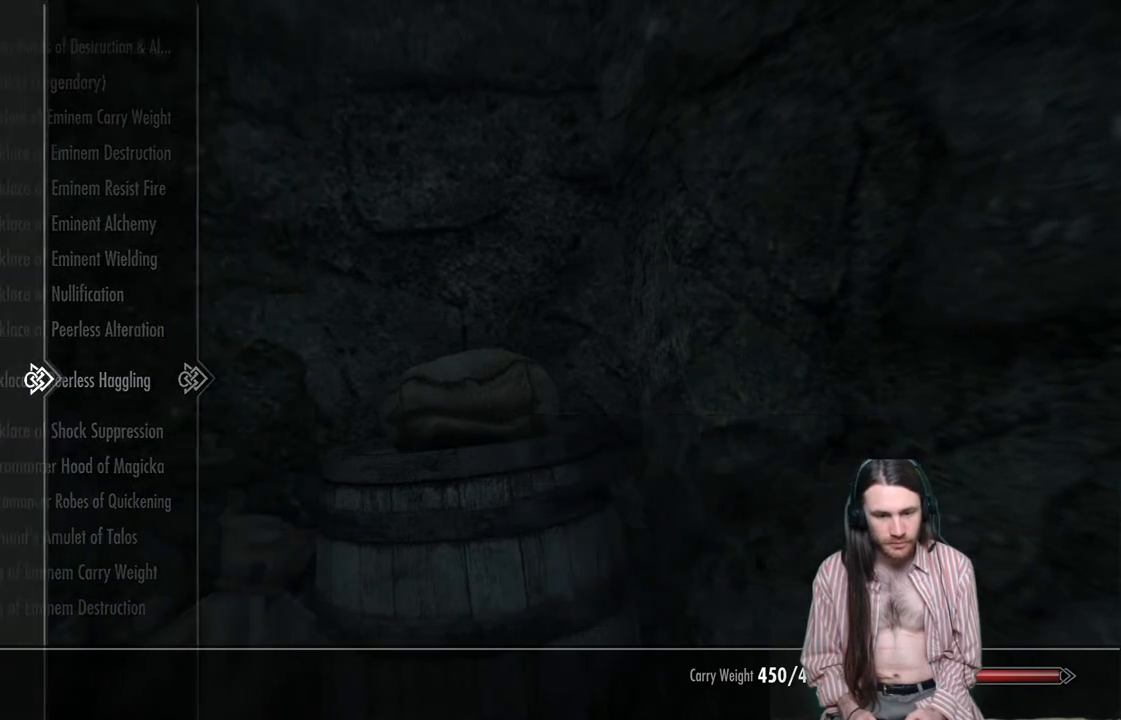
{"buttons": ["DPAD_DOWN"], "left_stick": "center", "right_stick": "center", "events": [[33, "DPAD_LEFT", "up"], [200, "DPAD_DOWN", "down"], [333, "DPAD_DOWN", "up"], [417, "DPAD_DOWN", "down"]]}
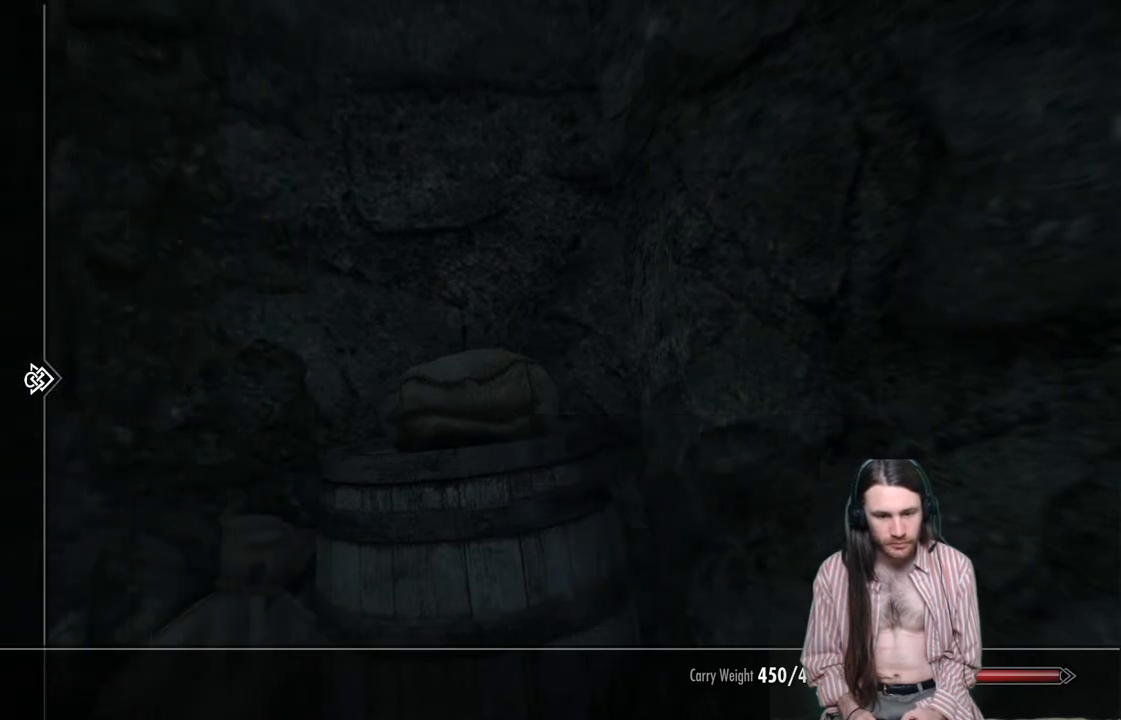
{"buttons": ["DPAD_RIGHT"], "left_stick": "center", "right_stick": "center", "events": [[33, "DPAD_DOWN", "up"], [117, "DPAD_DOWN", "down"], [250, "DPAD_DOWN", "up"], [350, "DPAD_RIGHT", "down"]]}
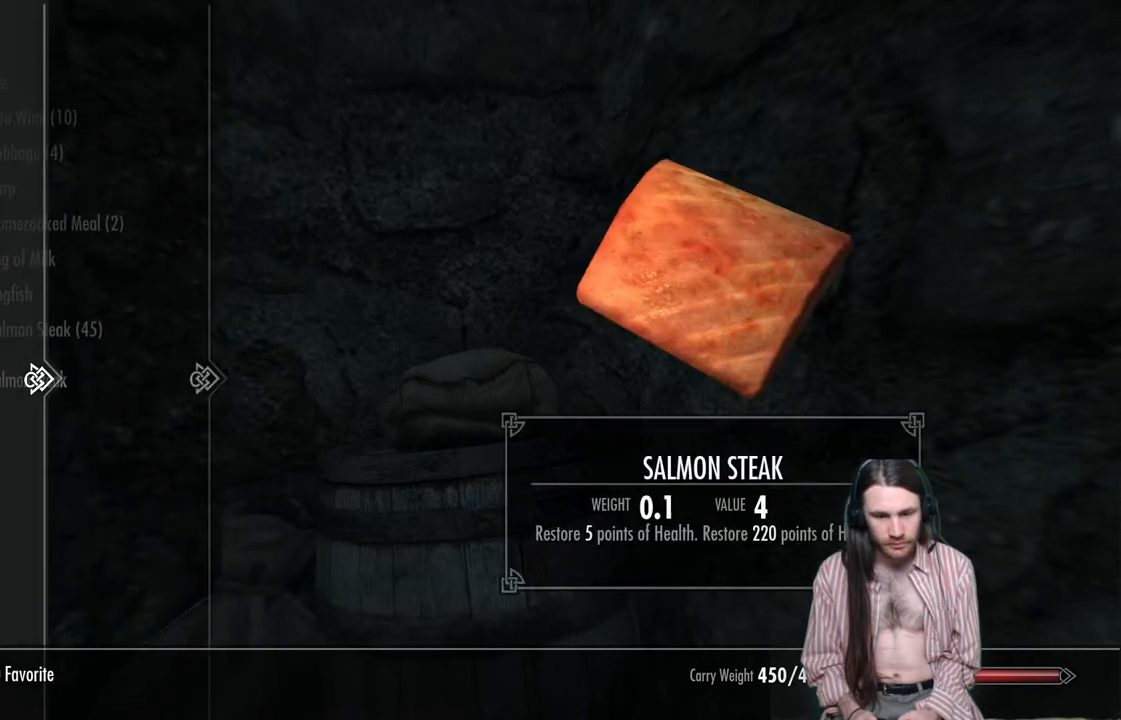
{"buttons": [], "left_stick": "center", "right_stick": "center", "events": [[17, "DPAD_RIGHT", "up"]]}
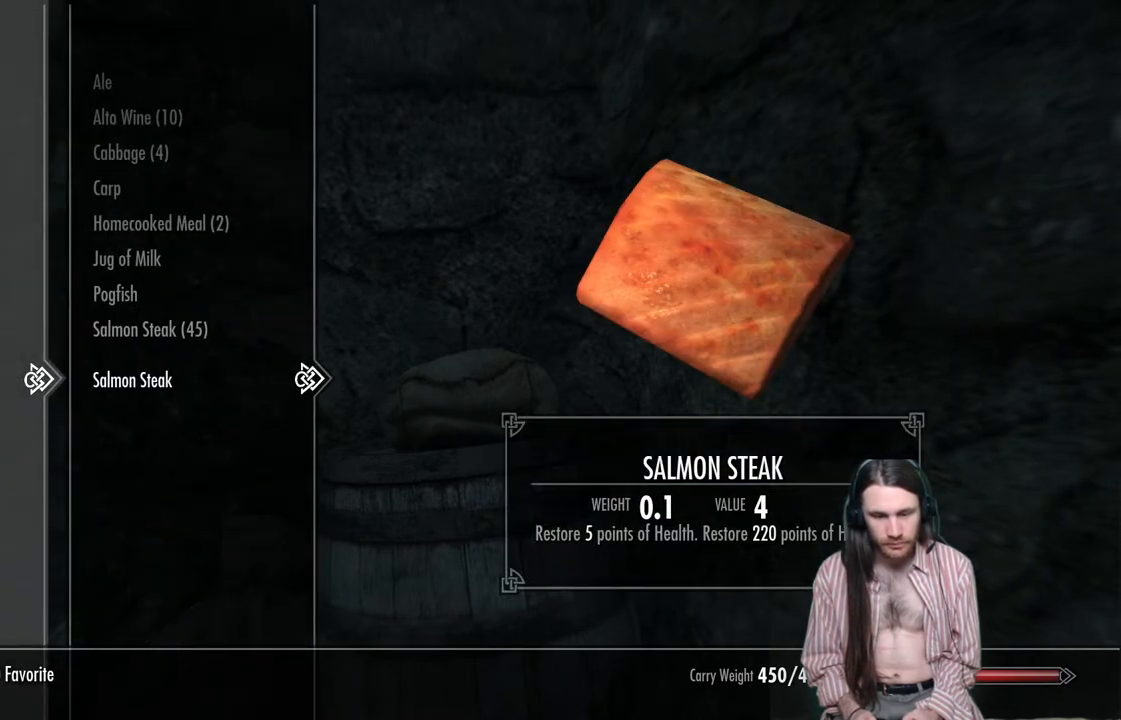
{"buttons": [], "left_stick": "center", "right_stick": "center", "events": []}
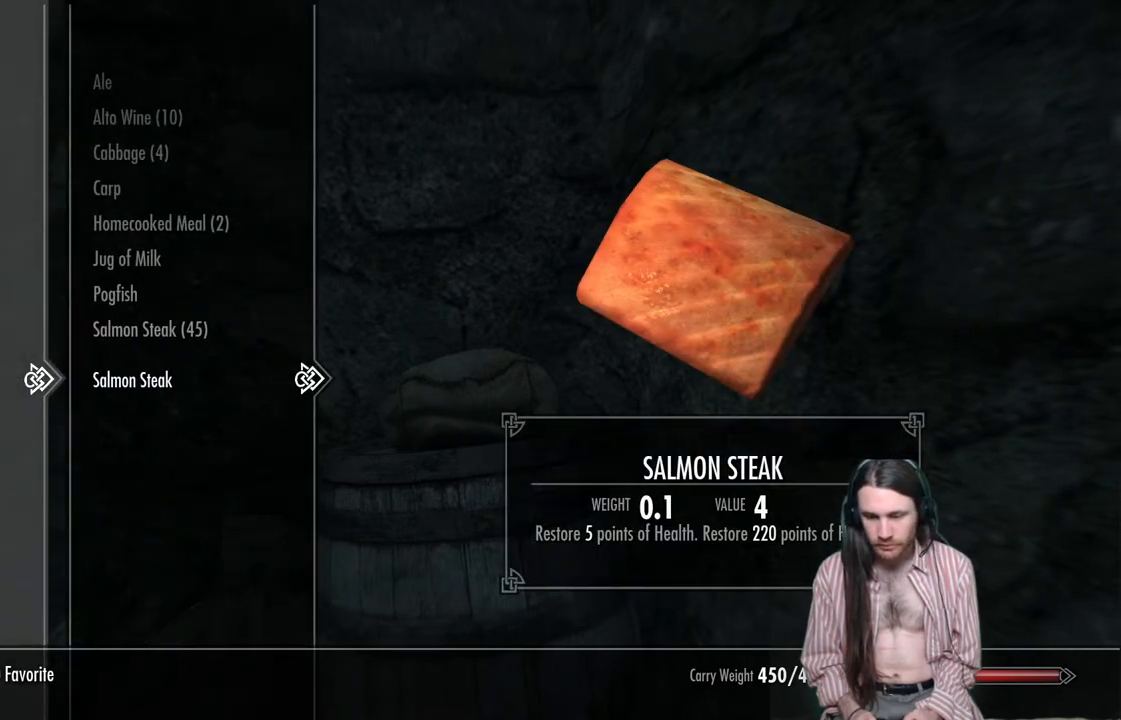
{"buttons": ["DPAD_UP"], "left_stick": "center", "right_stick": "center", "events": [[400, "DPAD_UP", "down"]]}